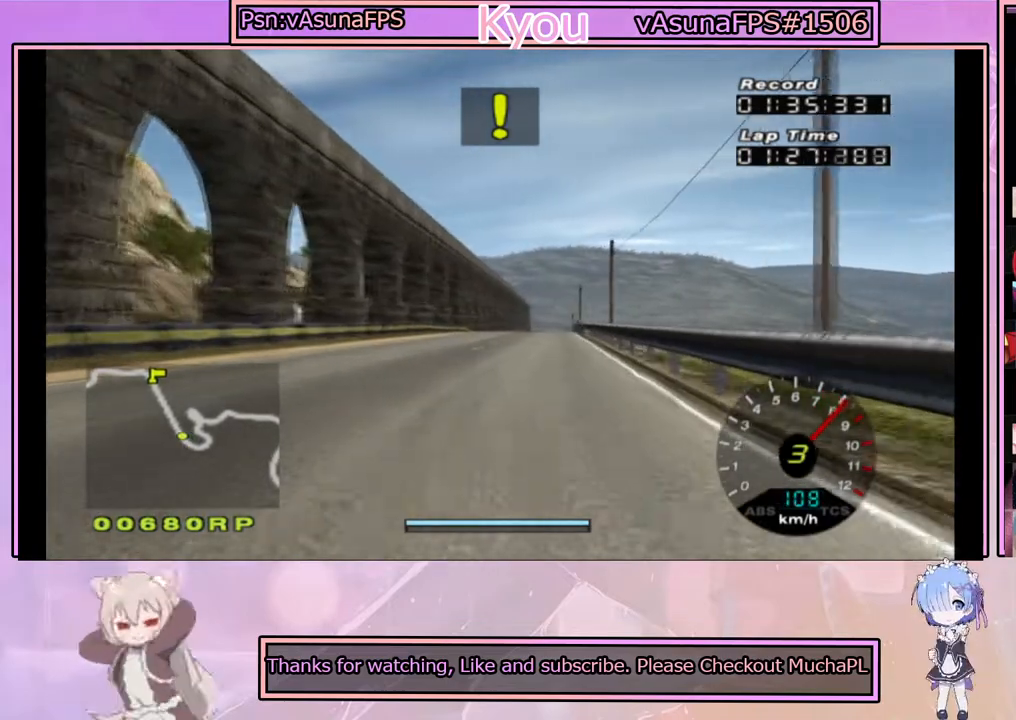
Gameplay with a controller (PlayStation layout); each line is a JSON object with the inputs held at the frame after it. "events" lists button and stick changes between this image and that frame as [ms after this image, input, new state], when the widget could be followed in between.
{"buttons": ["CROSS"], "left_stick": "center", "right_stick": "center", "events": []}
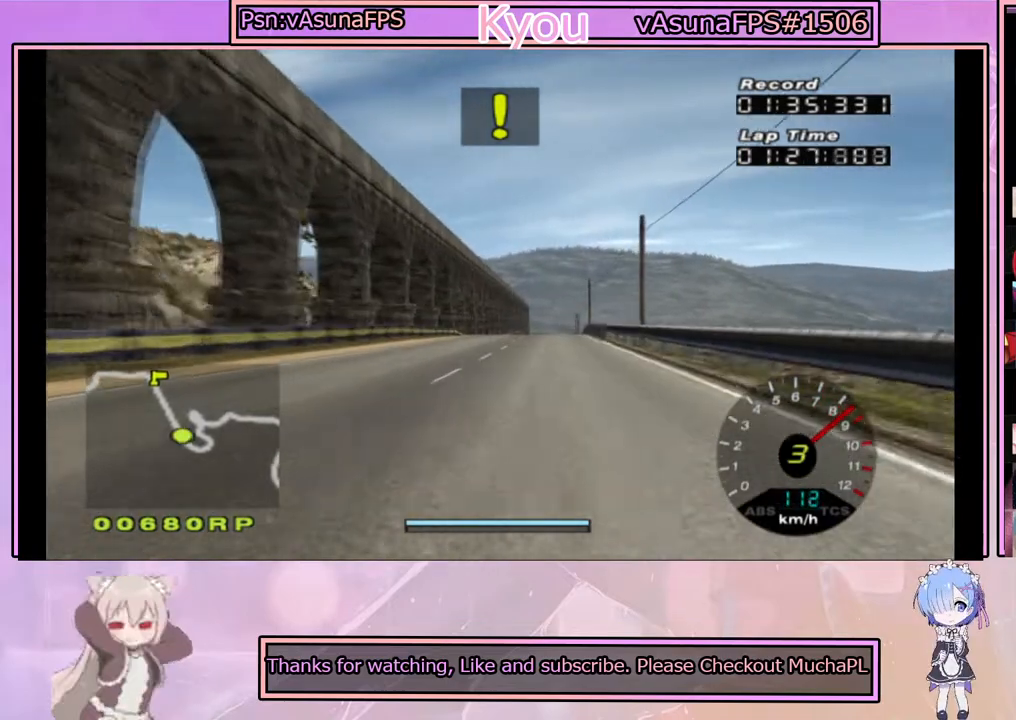
{"buttons": ["CROSS"], "left_stick": "center", "right_stick": "center", "events": []}
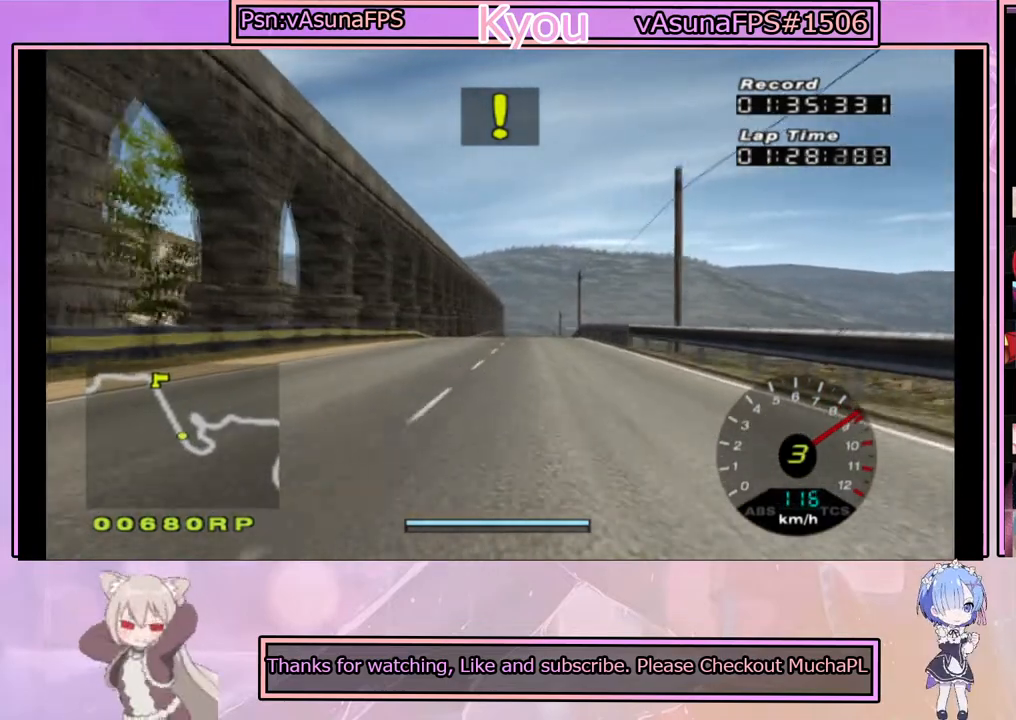
{"buttons": ["CROSS"], "left_stick": "center", "right_stick": "center", "events": [[333, "SELECT", "down"], [467, "SELECT", "up"]]}
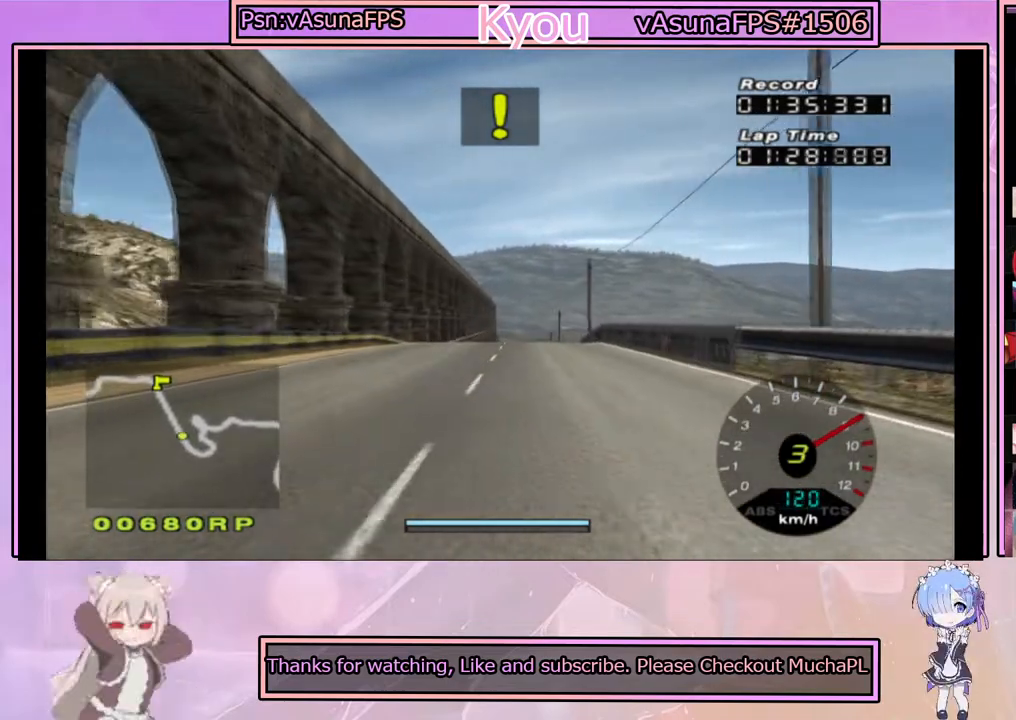
{"buttons": ["CROSS"], "left_stick": "center", "right_stick": "center", "events": []}
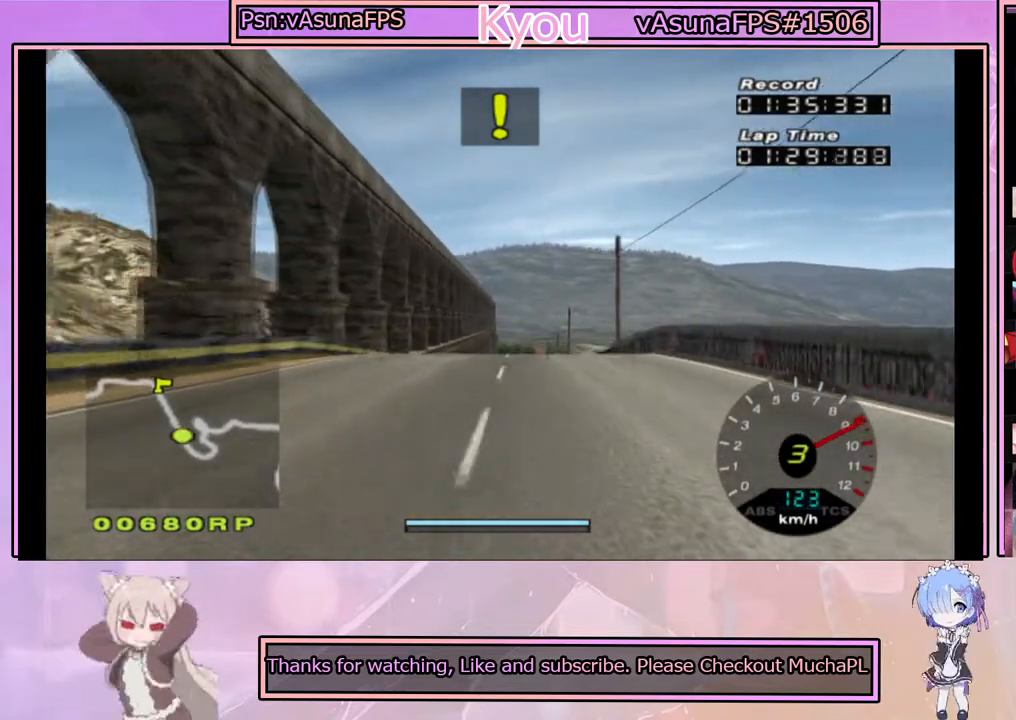
{"buttons": ["CROSS"], "left_stick": "center", "right_stick": "center", "events": [[100, "R1", "down"], [183, "R1", "up"]]}
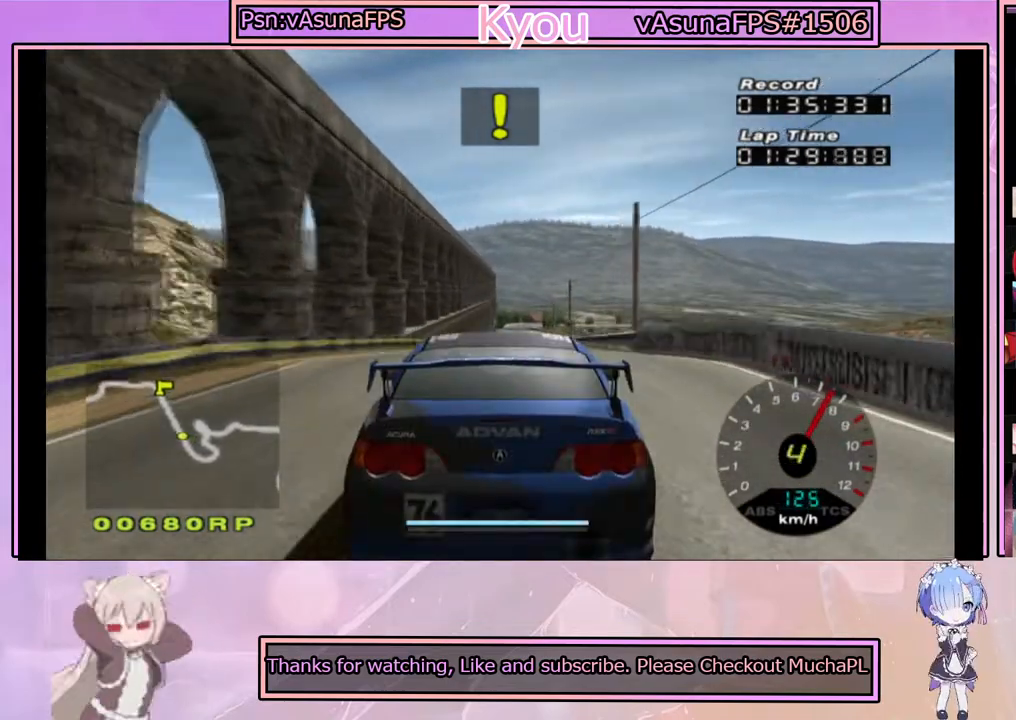
{"buttons": ["CROSS"], "left_stick": "center", "right_stick": "center", "events": []}
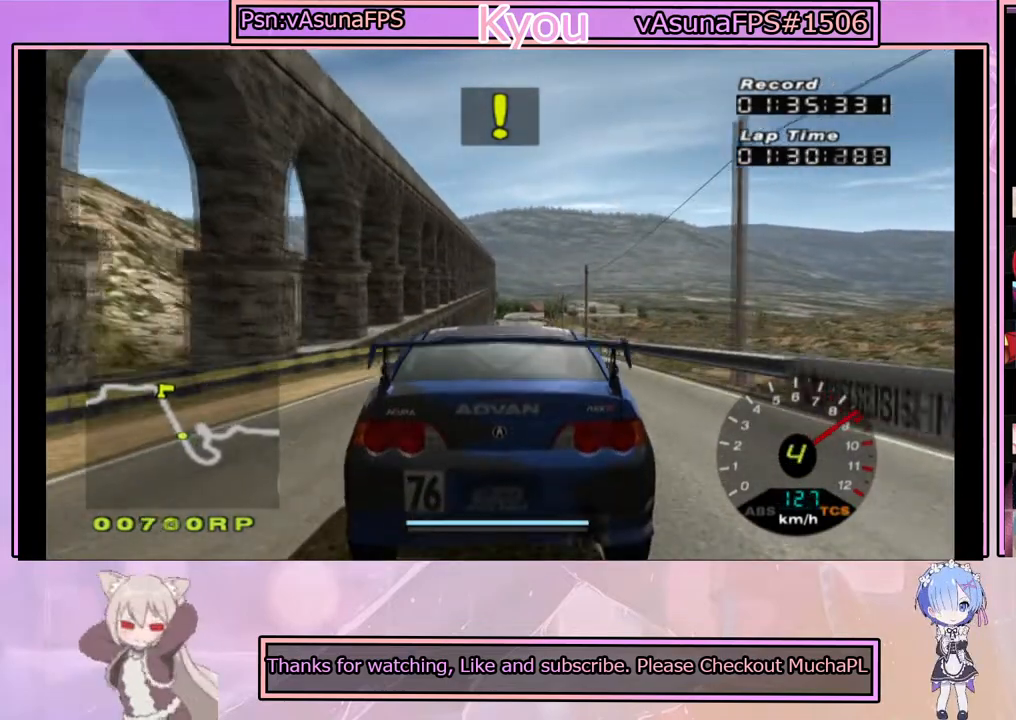
{"buttons": ["CROSS"], "left_stick": "center", "right_stick": "center", "events": []}
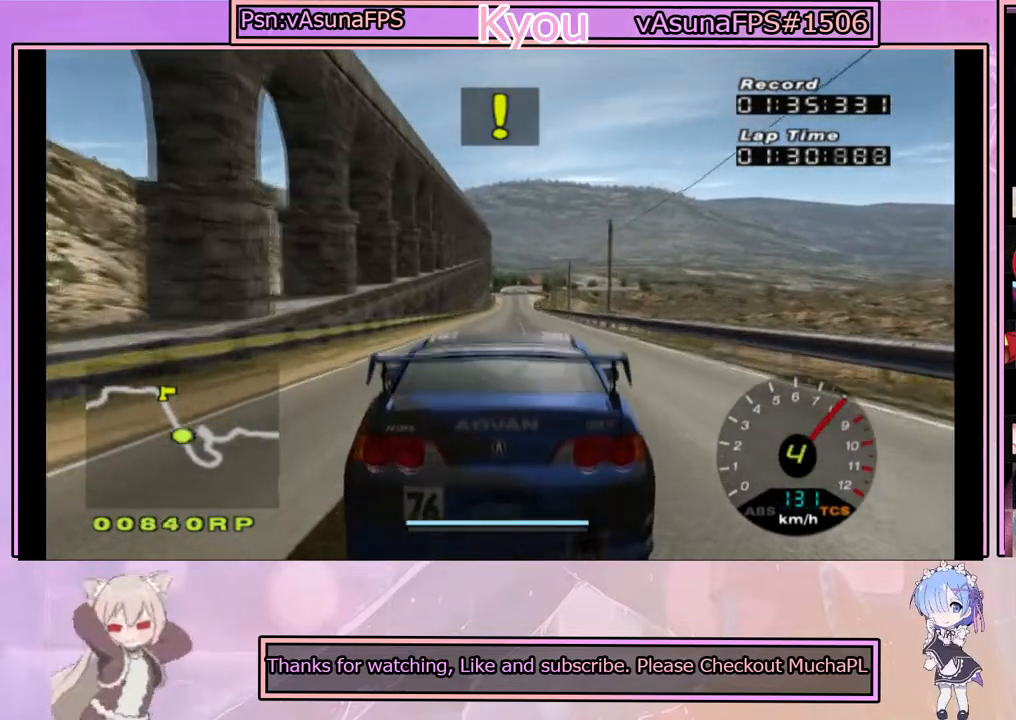
{"buttons": ["CROSS"], "left_stick": "center", "right_stick": "center", "events": []}
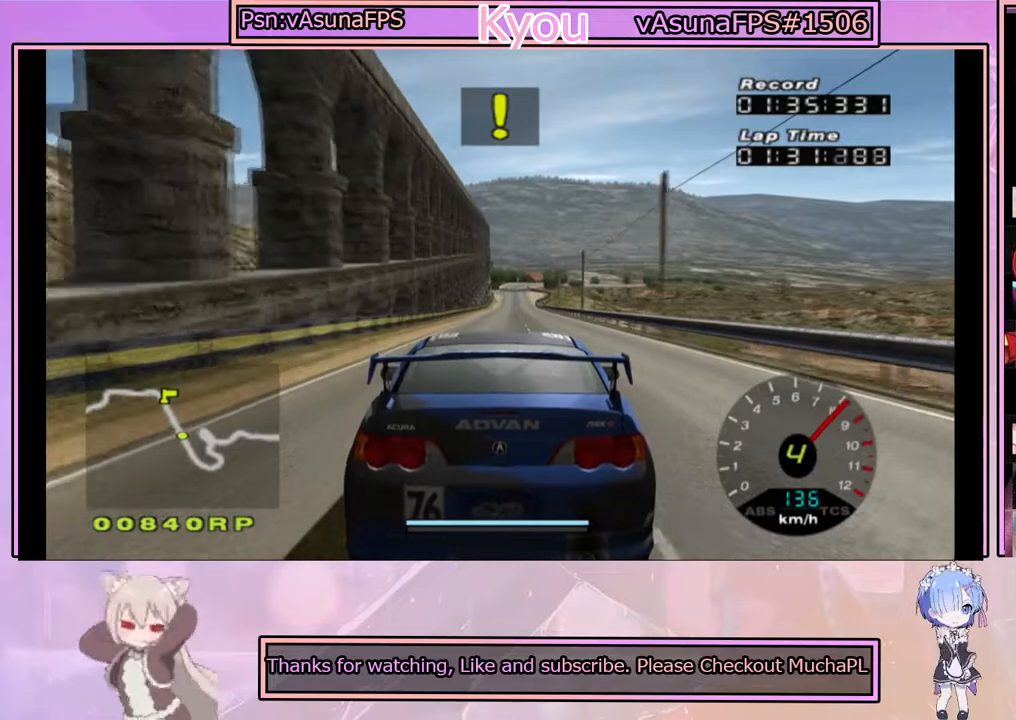
{"buttons": ["CROSS"], "left_stick": "center", "right_stick": "center", "events": []}
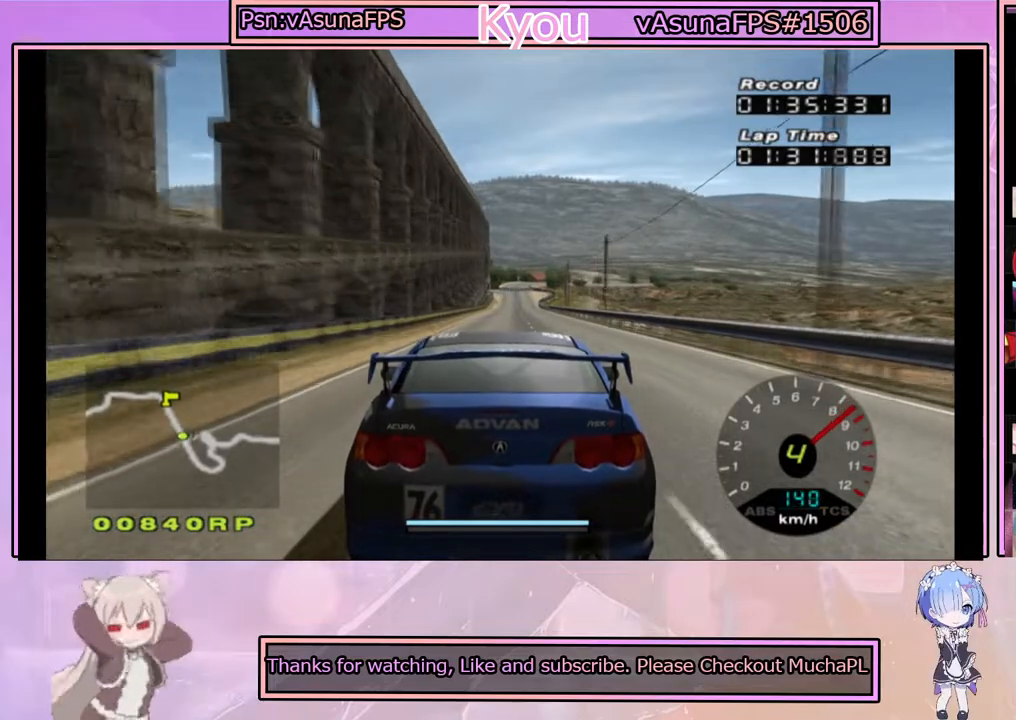
{"buttons": ["CROSS"], "left_stick": "center", "right_stick": "center", "events": []}
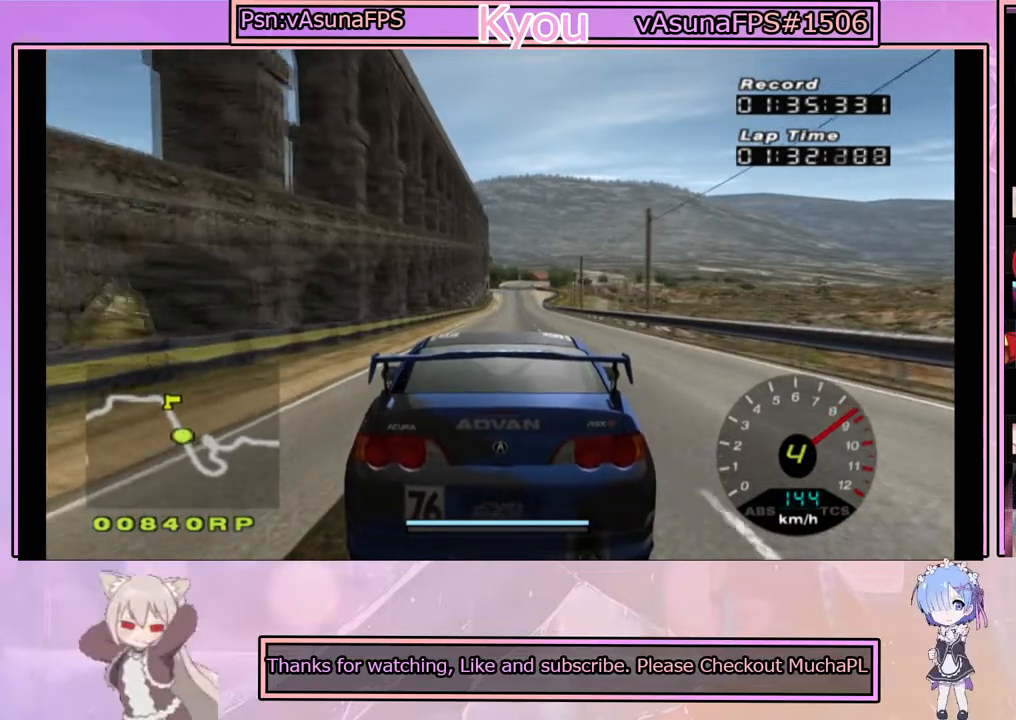
{"buttons": ["CROSS"], "left_stick": "center", "right_stick": "center", "events": []}
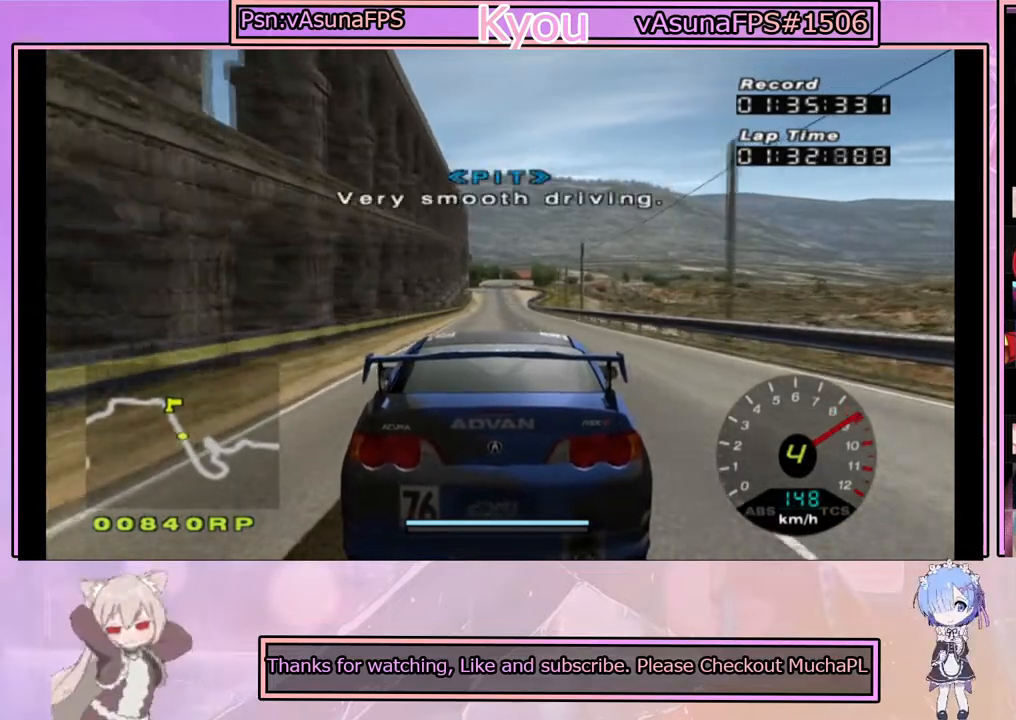
{"buttons": ["CROSS"], "left_stick": "center", "right_stick": "center", "events": []}
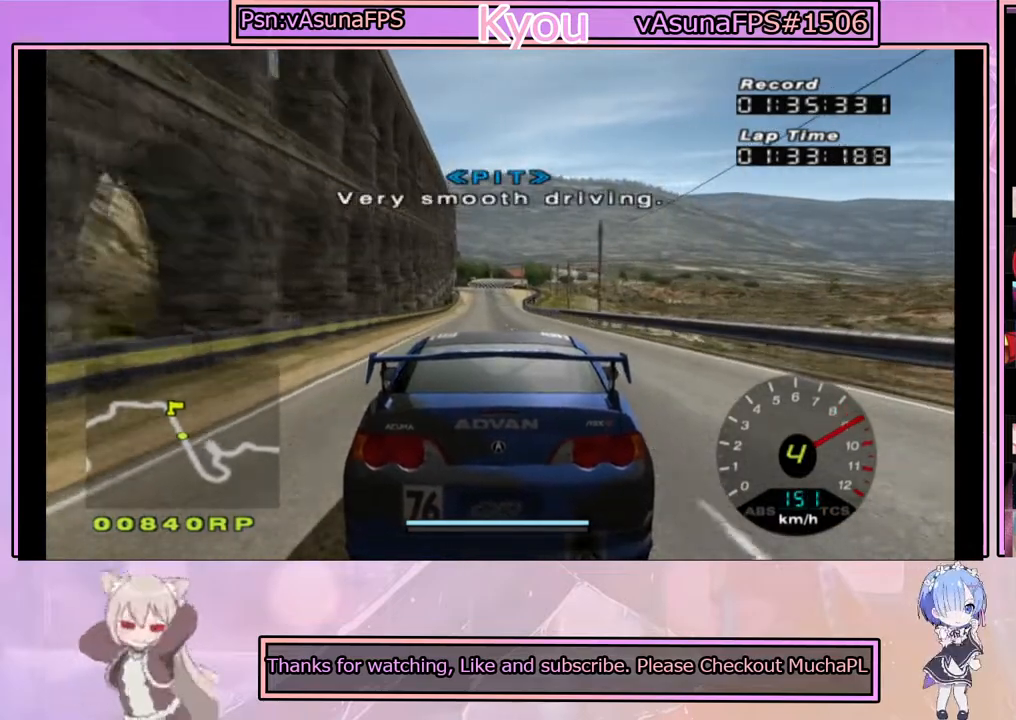
{"buttons": ["CROSS"], "left_stick": "center", "right_stick": "center", "events": []}
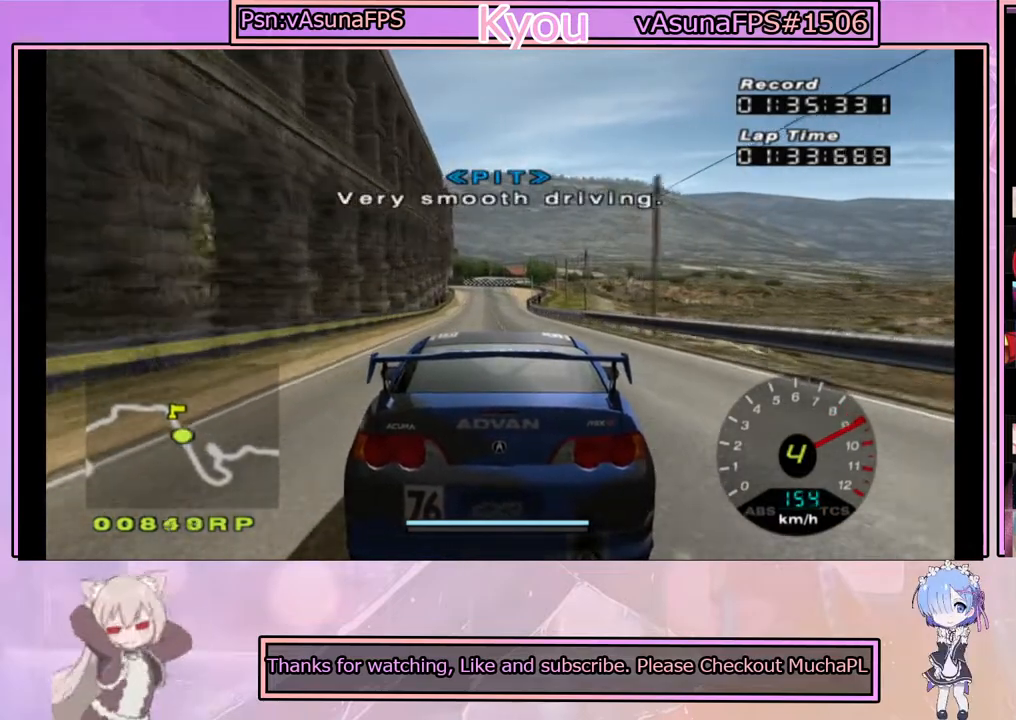
{"buttons": ["CROSS"], "left_stick": "center", "right_stick": "center", "events": []}
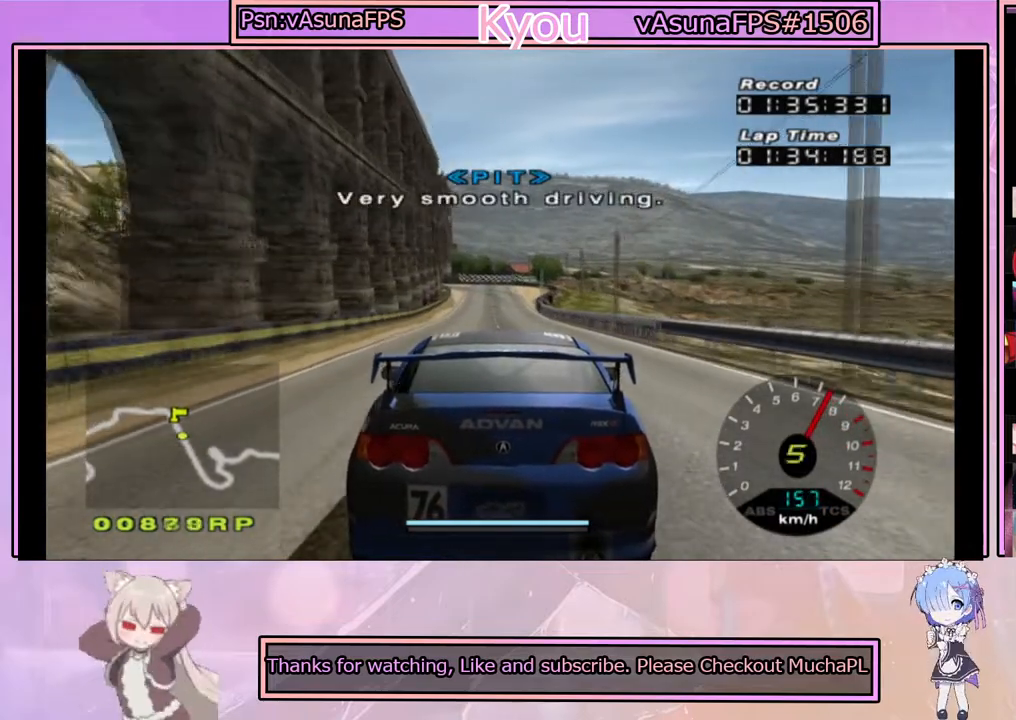
{"buttons": ["CROSS"], "left_stick": "center", "right_stick": "center", "events": []}
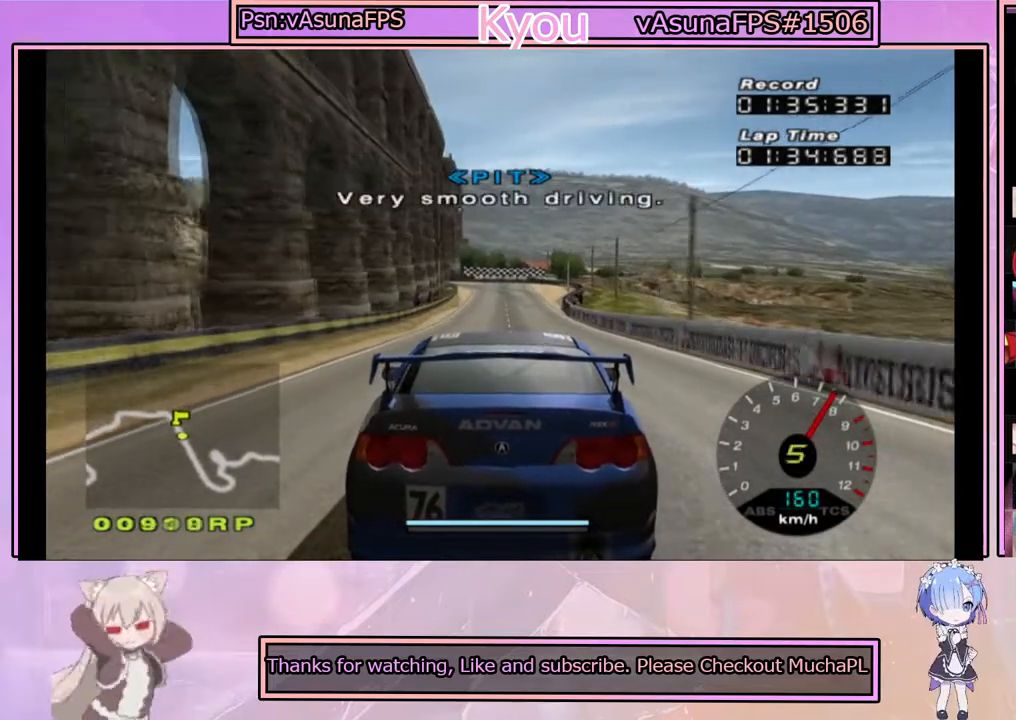
{"buttons": ["CROSS"], "left_stick": "center", "right_stick": "center", "events": []}
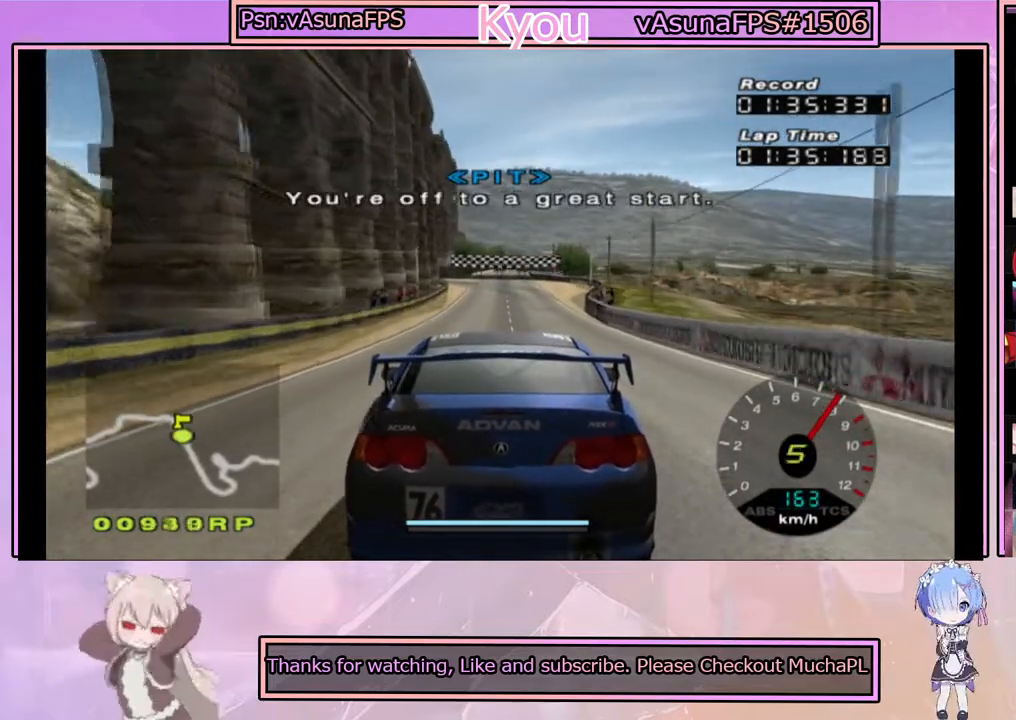
{"buttons": ["CROSS"], "left_stick": "center", "right_stick": "center", "events": []}
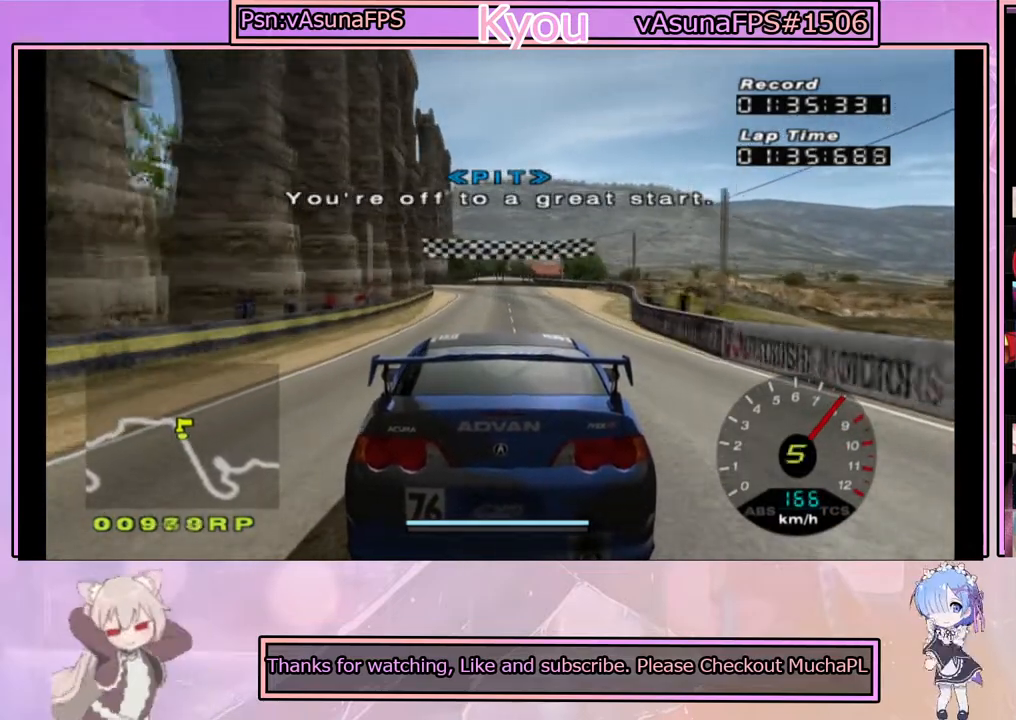
{"buttons": ["CROSS"], "left_stick": "center", "right_stick": "center", "events": []}
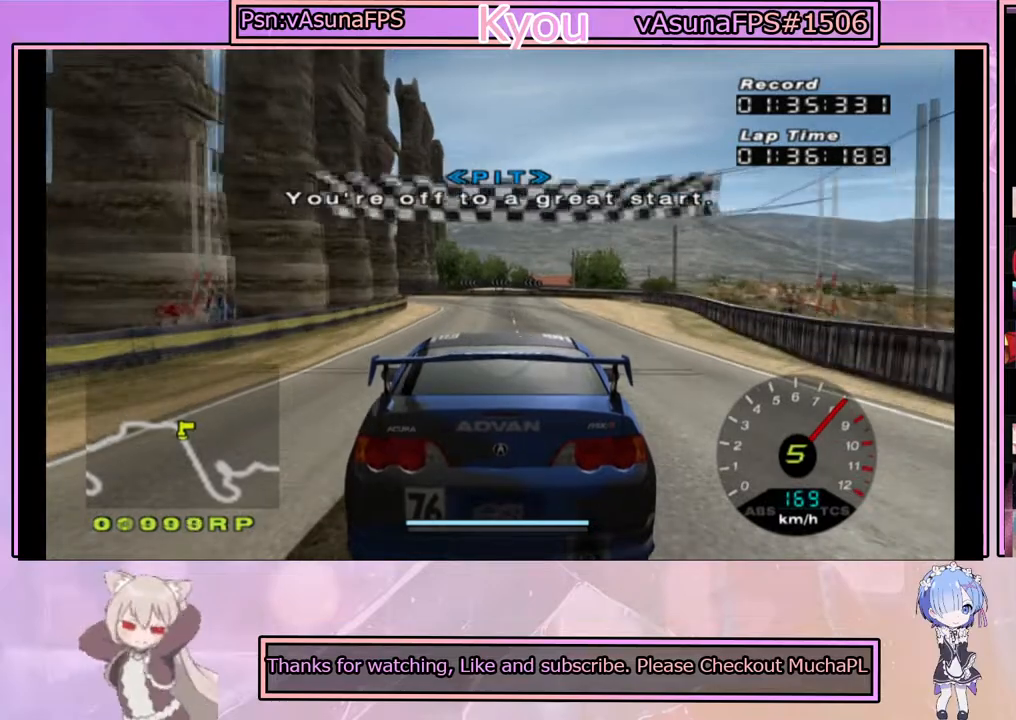
{"buttons": ["CROSS"], "left_stick": "center", "right_stick": "center", "events": []}
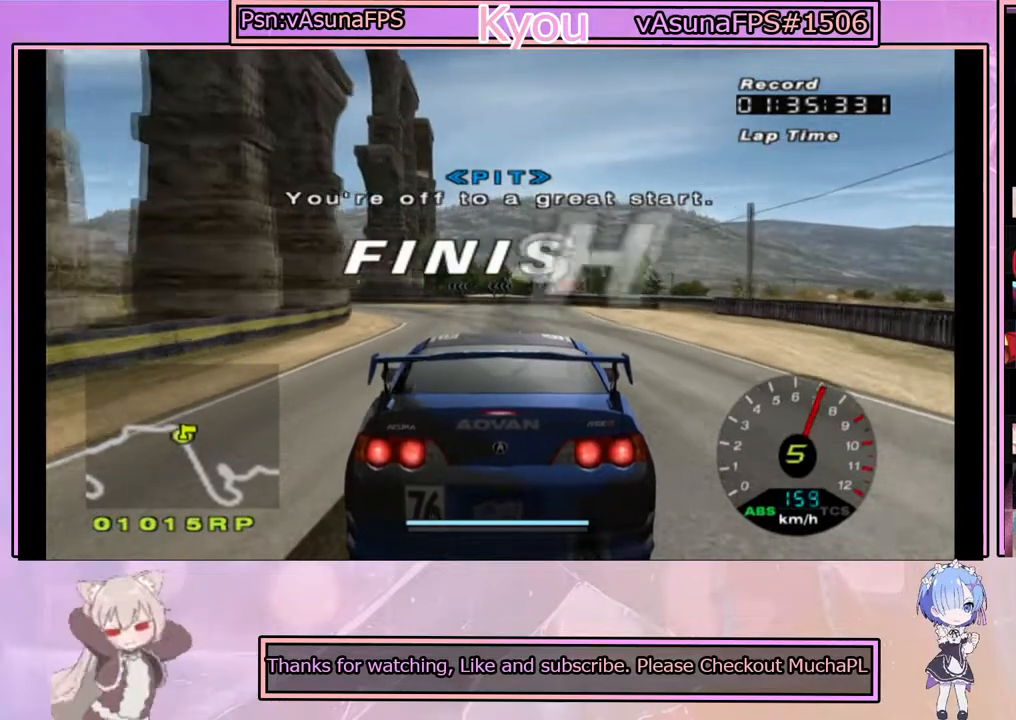
{"buttons": ["CROSS"], "left_stick": "left", "right_stick": "center", "events": [[483, "left_stick", "left"]]}
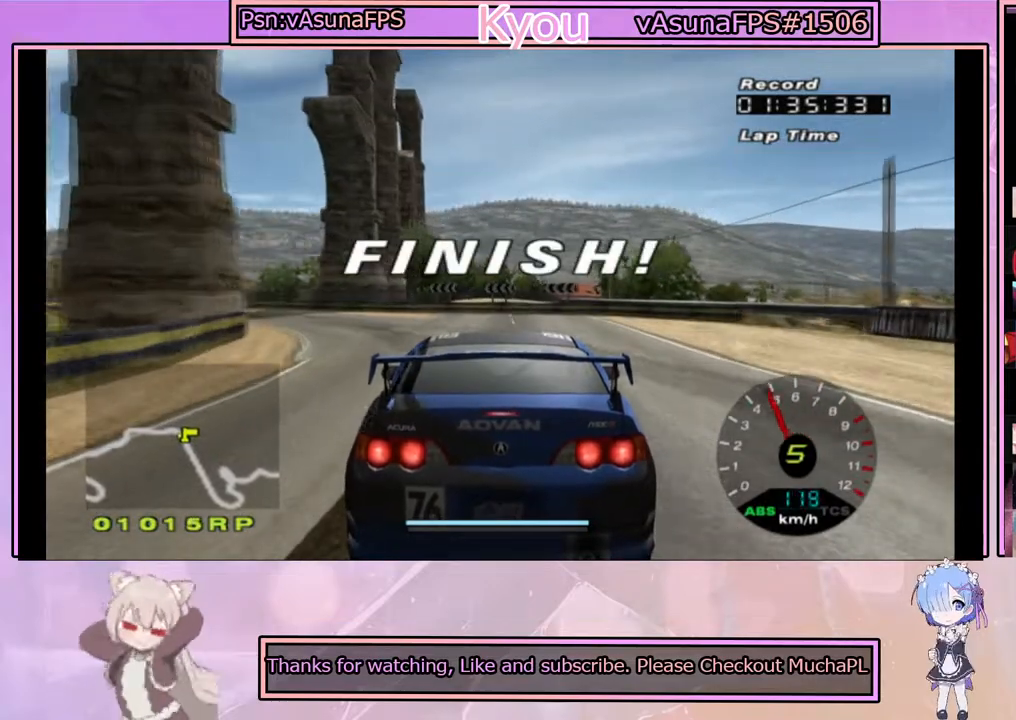
{"buttons": ["CROSS"], "left_stick": "center", "right_stick": "center", "events": [[433, "left_stick", "center"]]}
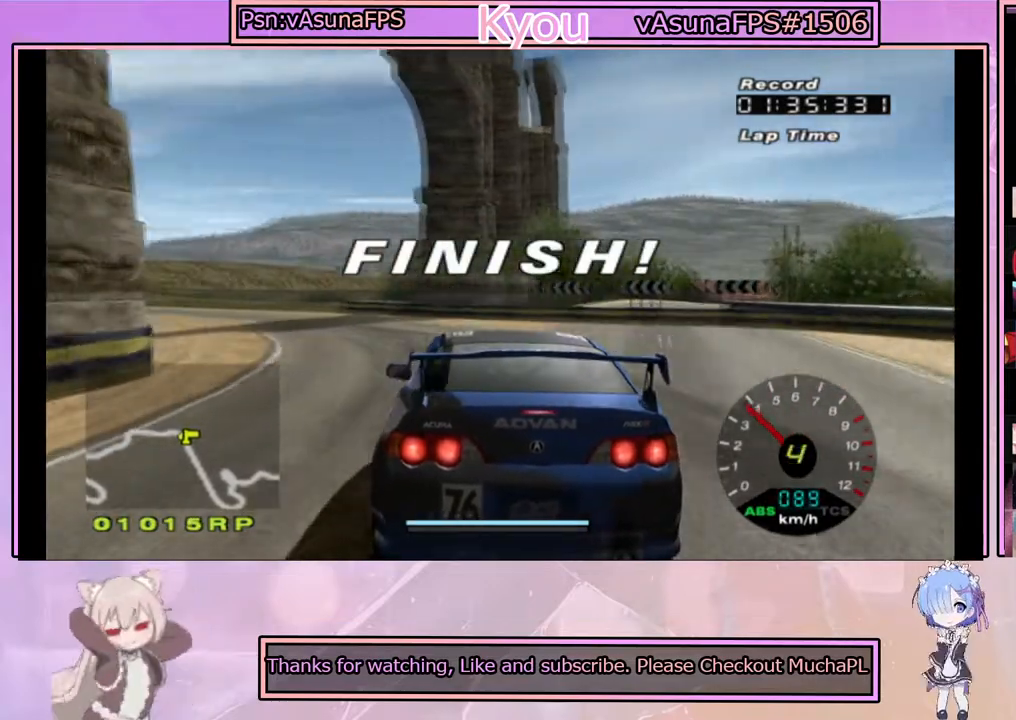
{"buttons": ["CROSS"], "left_stick": "center", "right_stick": "center", "events": [[200, "left_stick", "left"], [350, "left_stick", "center"]]}
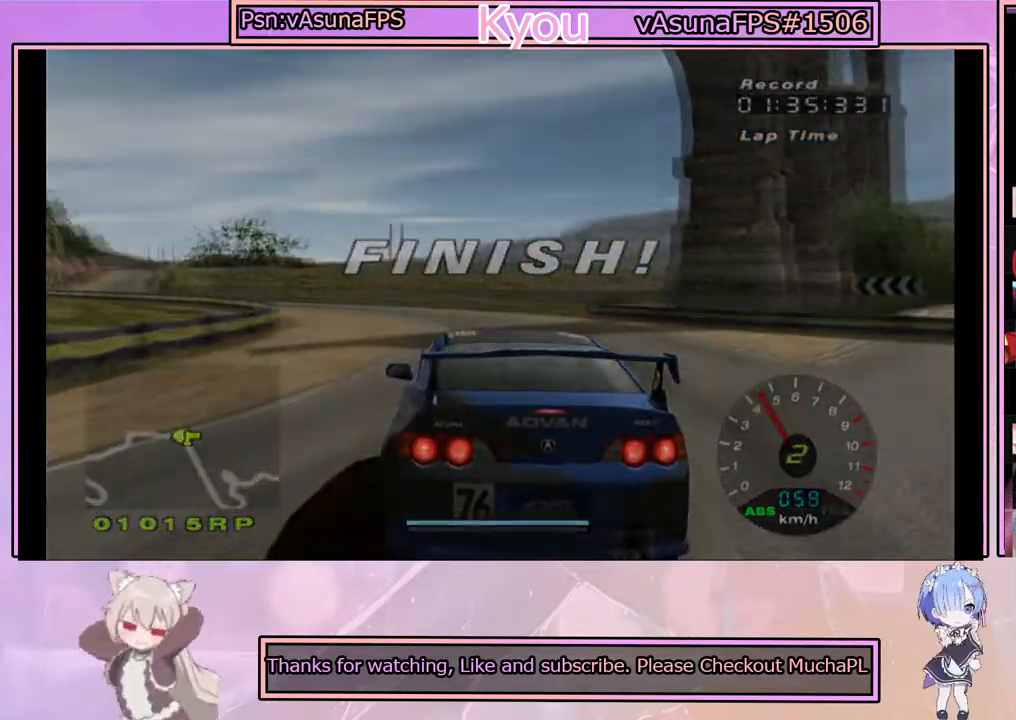
{"buttons": ["CROSS"], "left_stick": "center", "right_stick": "center", "events": []}
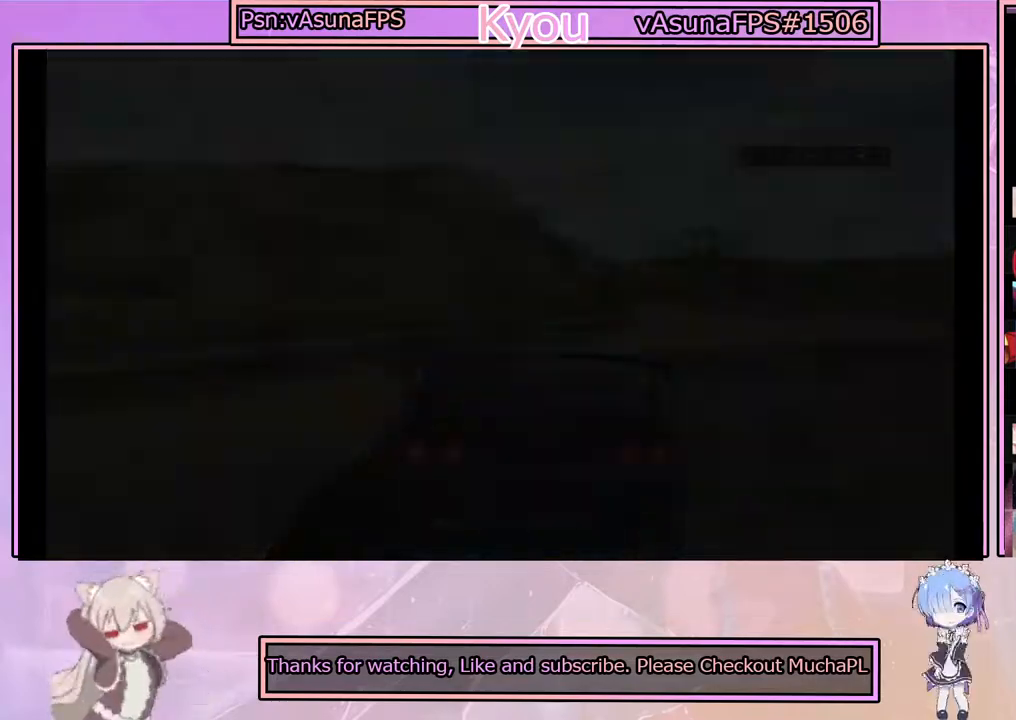
{"buttons": ["CROSS"], "left_stick": "center", "right_stick": "center", "events": []}
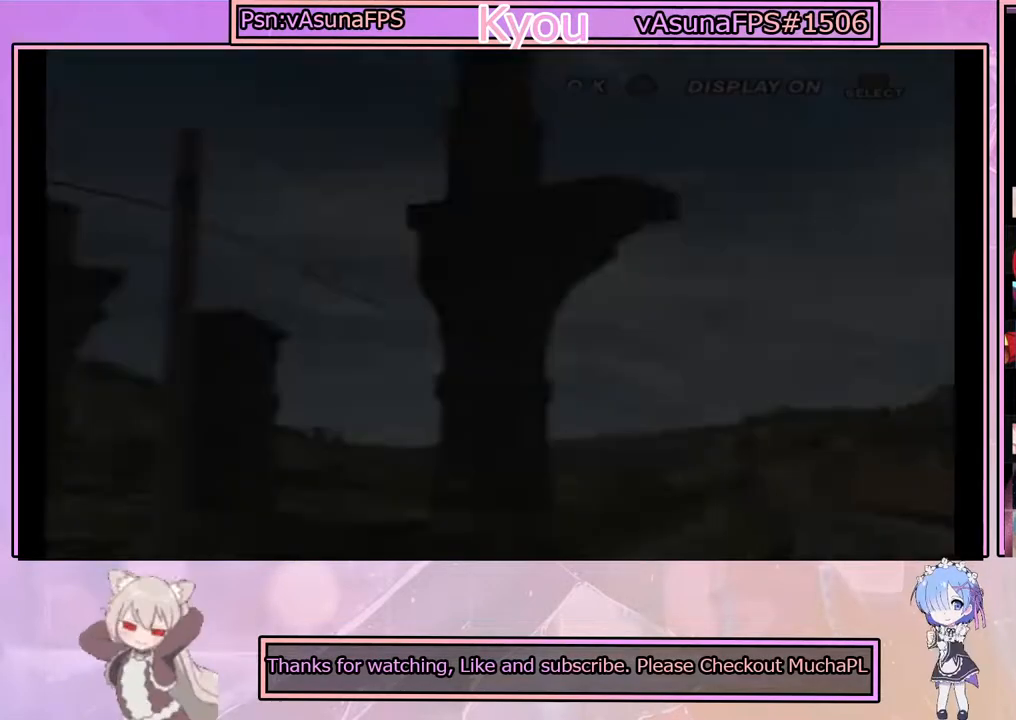
{"buttons": [], "left_stick": "center", "right_stick": "center", "events": [[233, "CROSS", "up"]]}
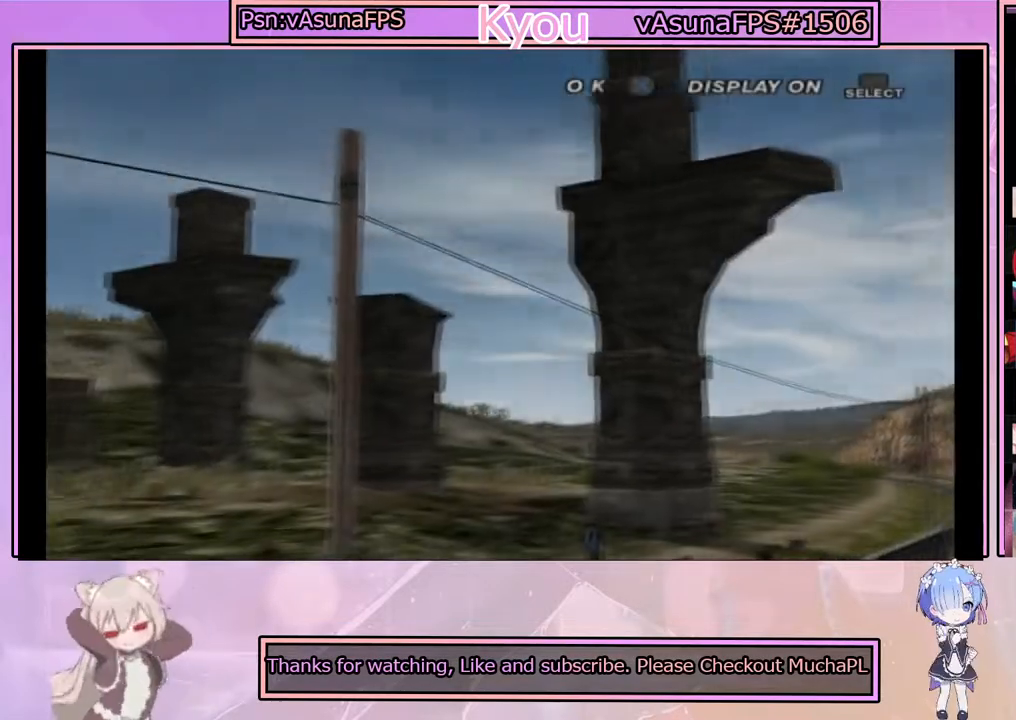
{"buttons": [], "left_stick": "center", "right_stick": "center", "events": []}
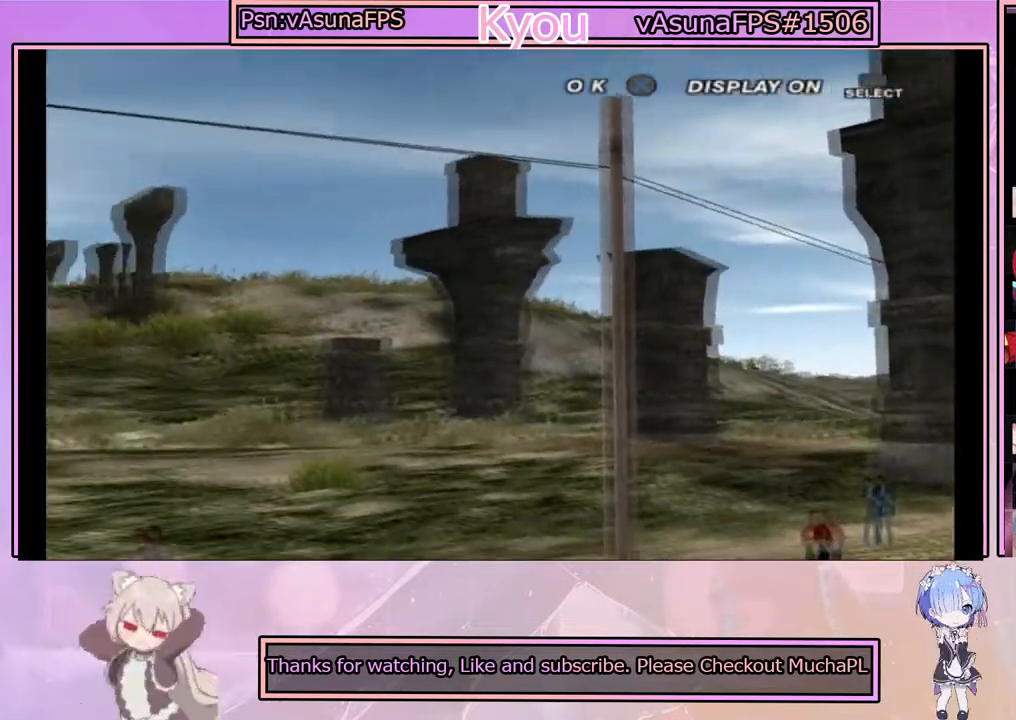
{"buttons": [], "left_stick": "center", "right_stick": "center", "events": []}
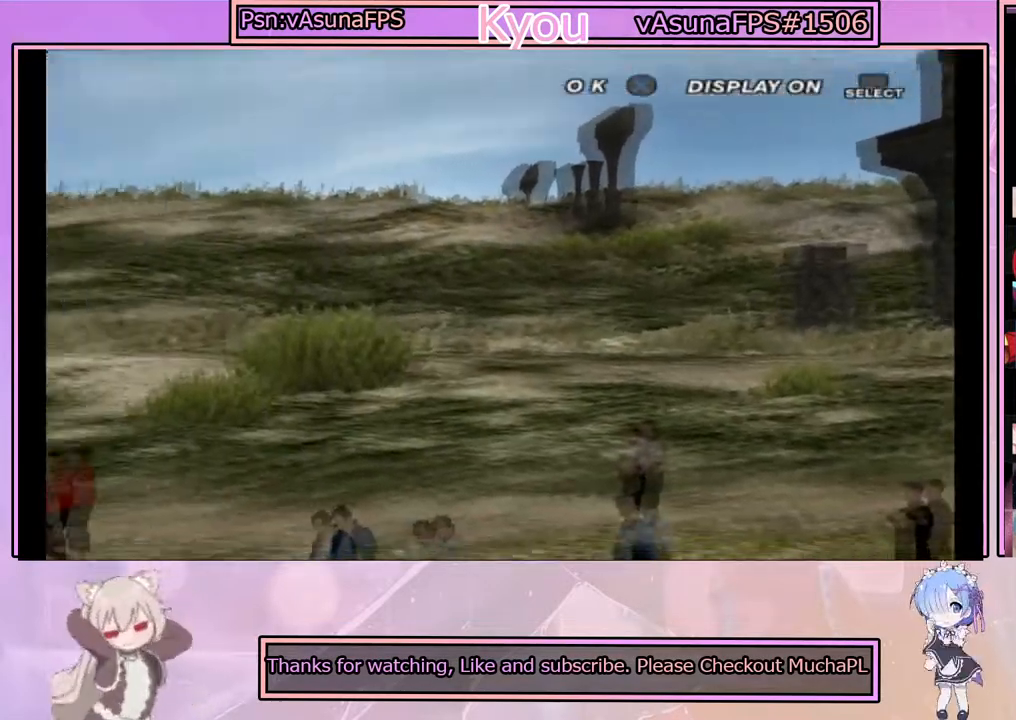
{"buttons": [], "left_stick": "center", "right_stick": "center", "events": []}
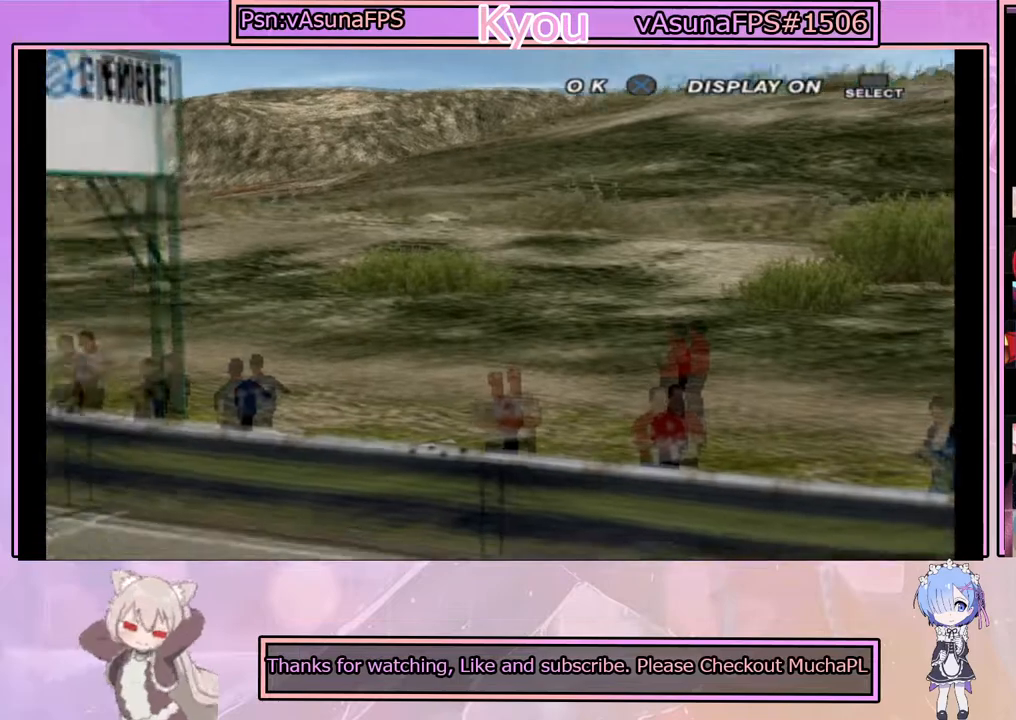
{"buttons": [], "left_stick": "center", "right_stick": "center", "events": [[200, "CROSS", "down"], [300, "CROSS", "up"]]}